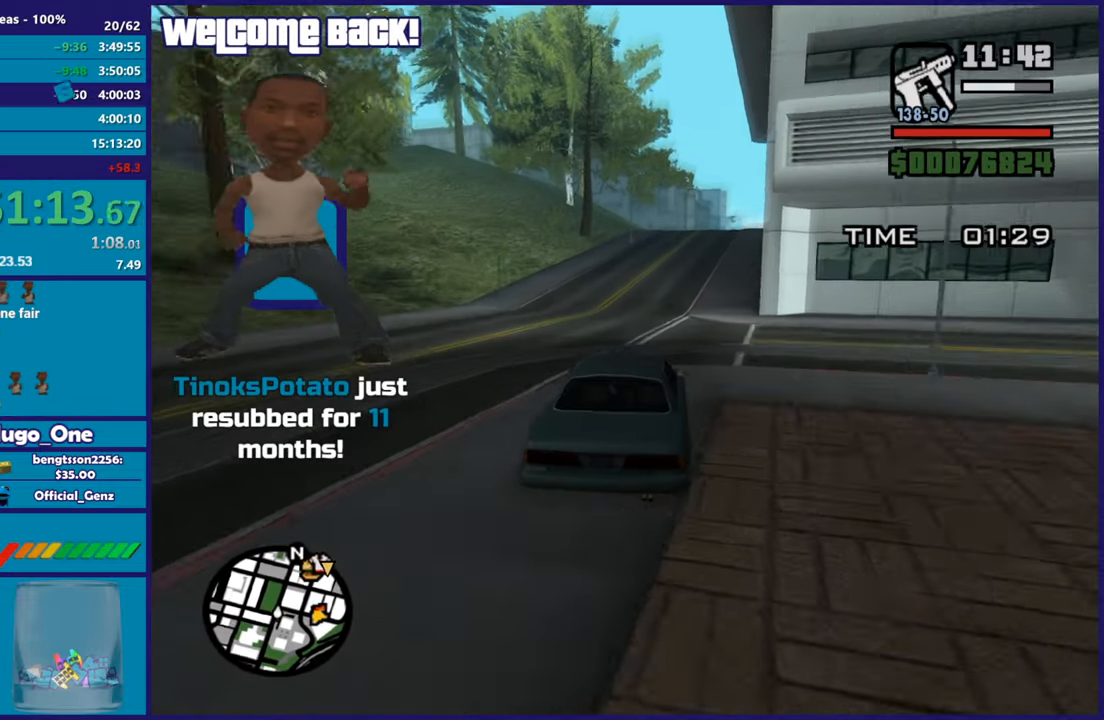
Gameplay with a controller (Xbox layout); each line is a JSON object with the inputs held at the frame after it. "button_events" lists button changes between this image and that frame as [ms after this image, input, new state], when the widget could be followed in between (sticks are given only as held states).
{"buttons": ["R2"], "left_stick": "right", "right_stick": "down", "button_events": []}
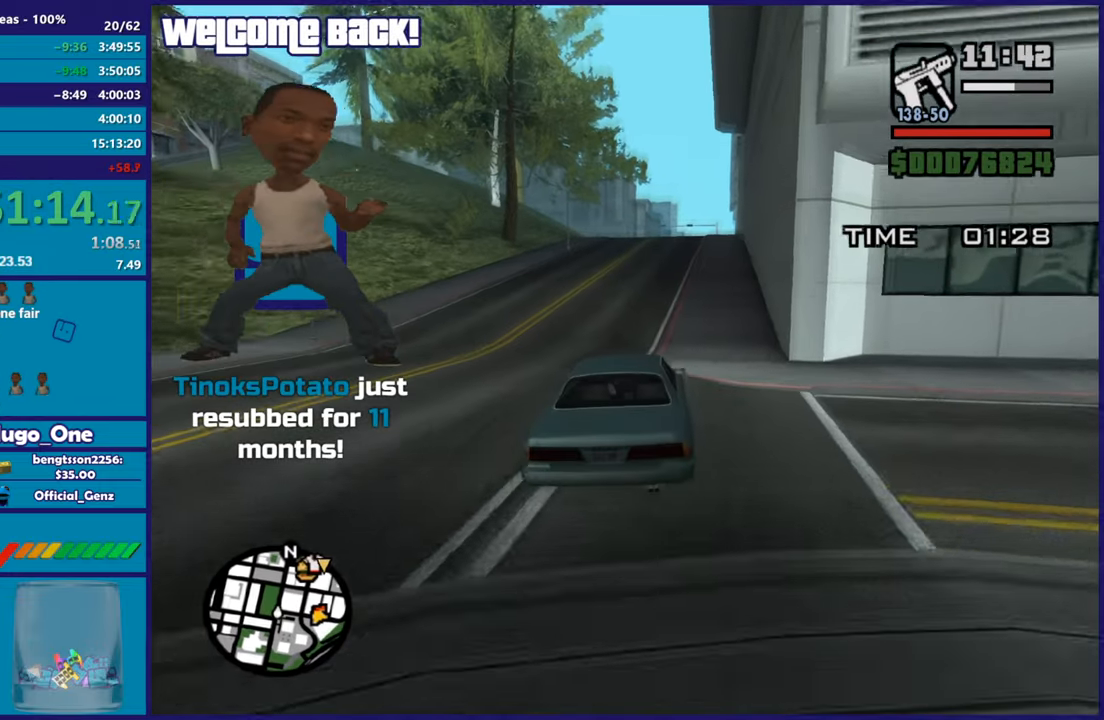
{"buttons": ["R2"], "left_stick": "center", "right_stick": "center", "button_events": []}
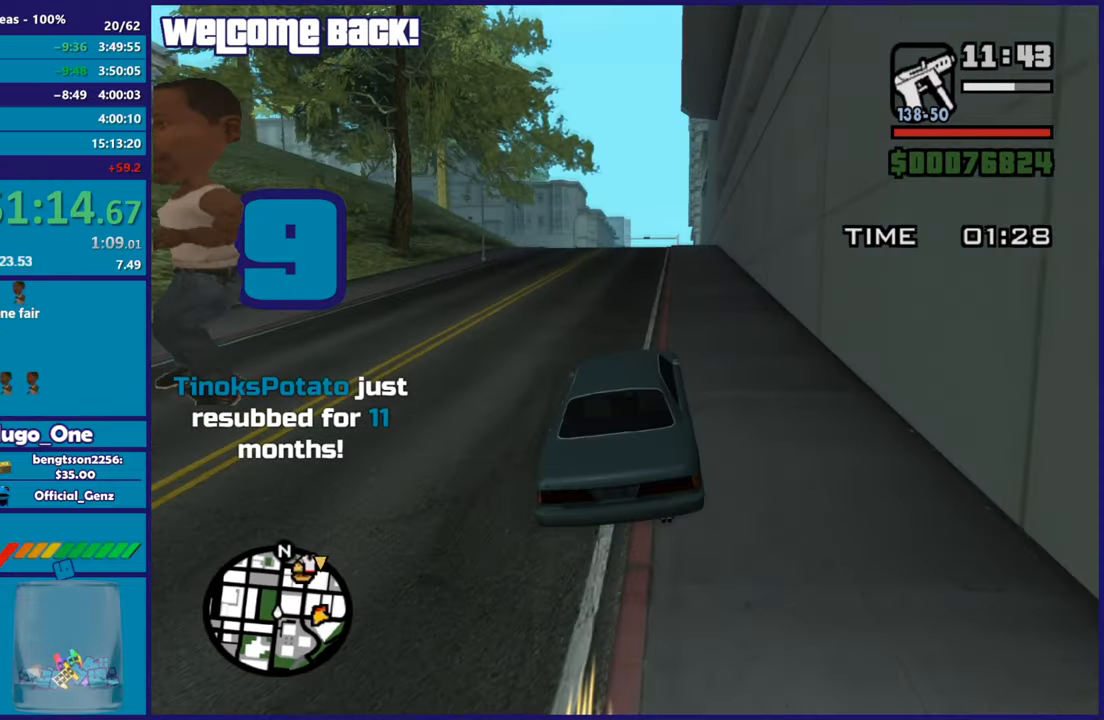
{"buttons": ["R2"], "left_stick": "center", "right_stick": "down-left", "button_events": []}
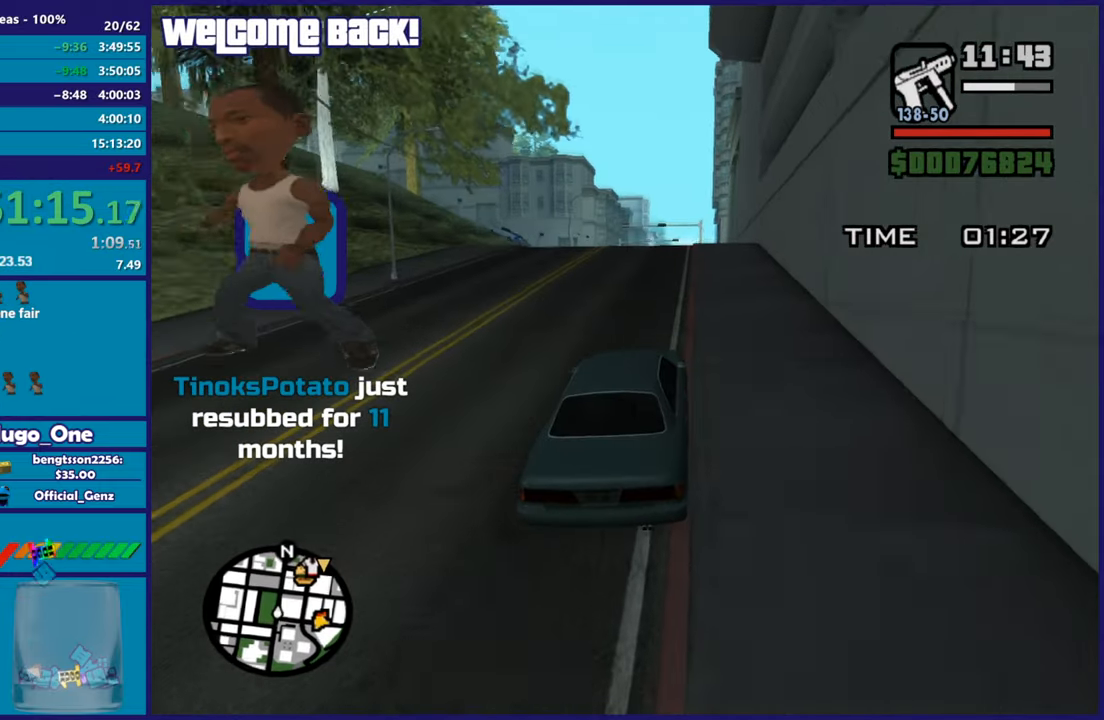
{"buttons": ["R2"], "left_stick": "center", "right_stick": "down-left", "button_events": []}
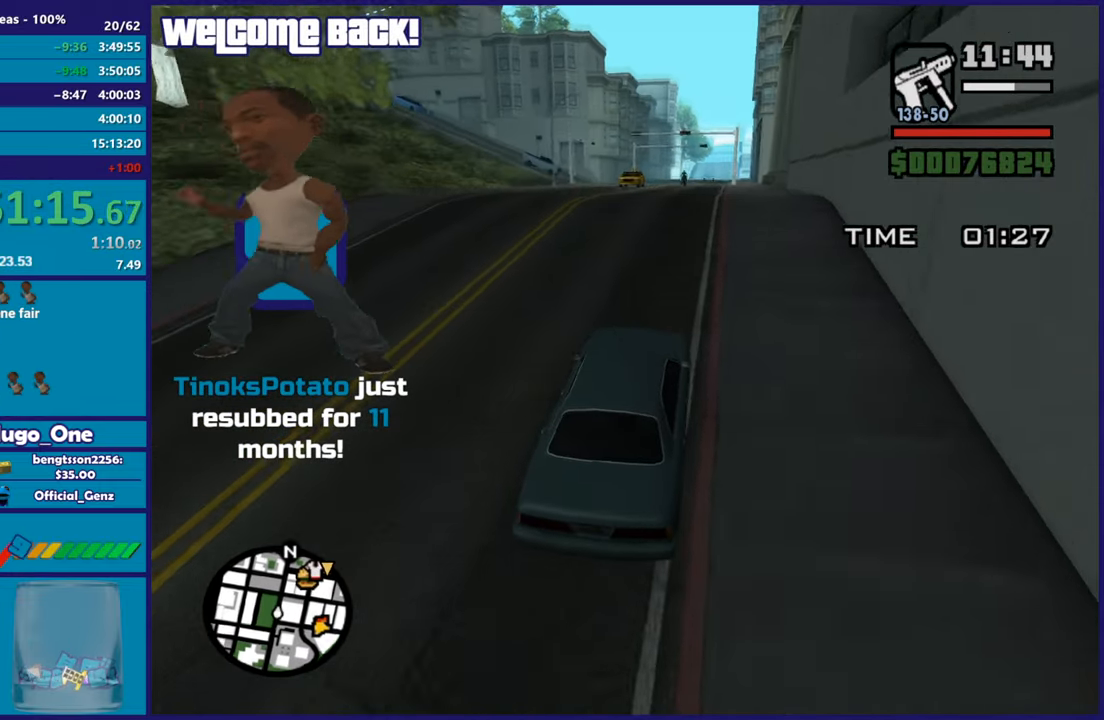
{"buttons": ["R2"], "left_stick": "center", "right_stick": "down-left", "button_events": []}
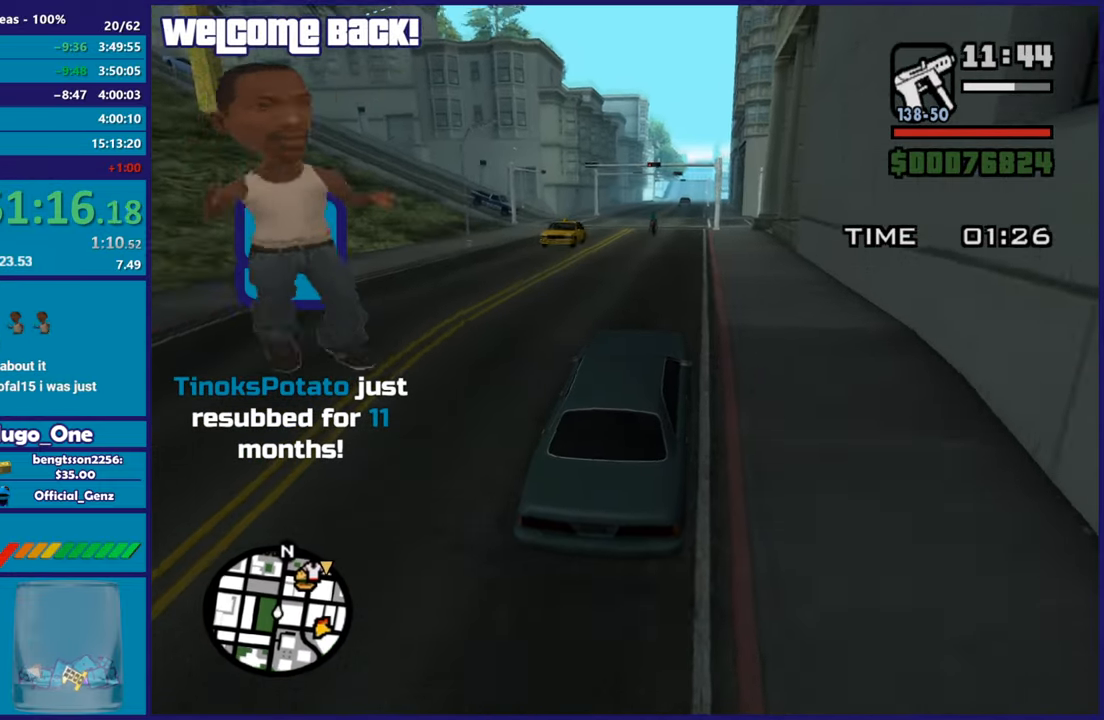
{"buttons": ["R2"], "left_stick": "right", "right_stick": "down-left"}
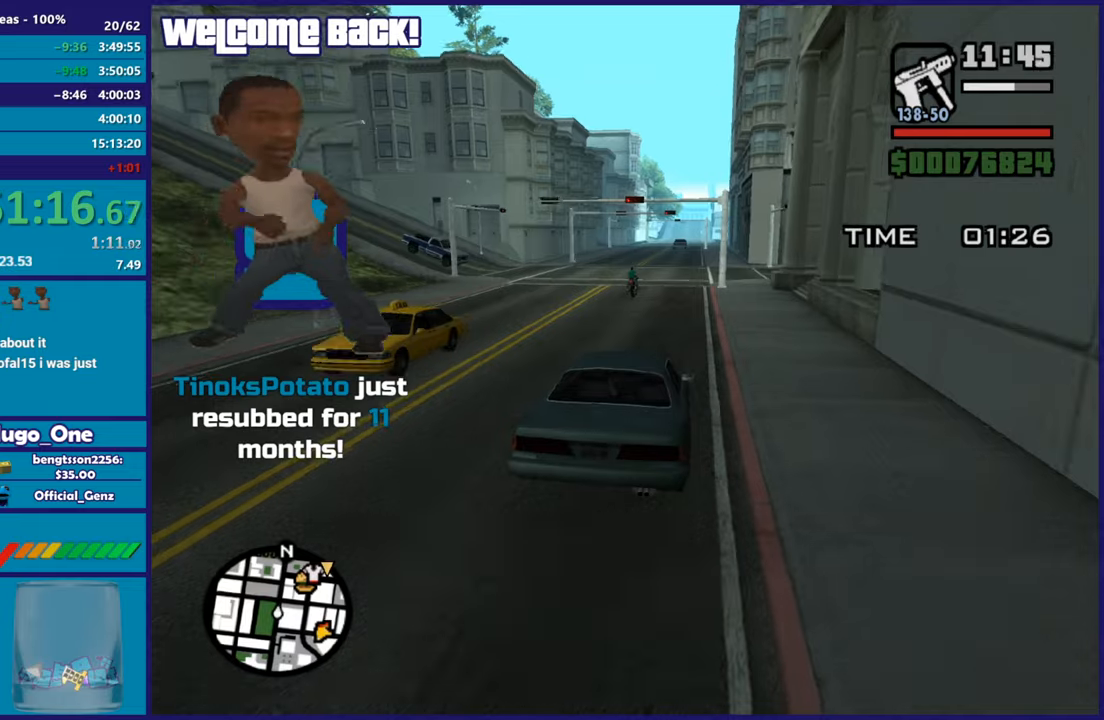
{"buttons": ["R2"], "left_stick": "right", "right_stick": "down", "button_events": []}
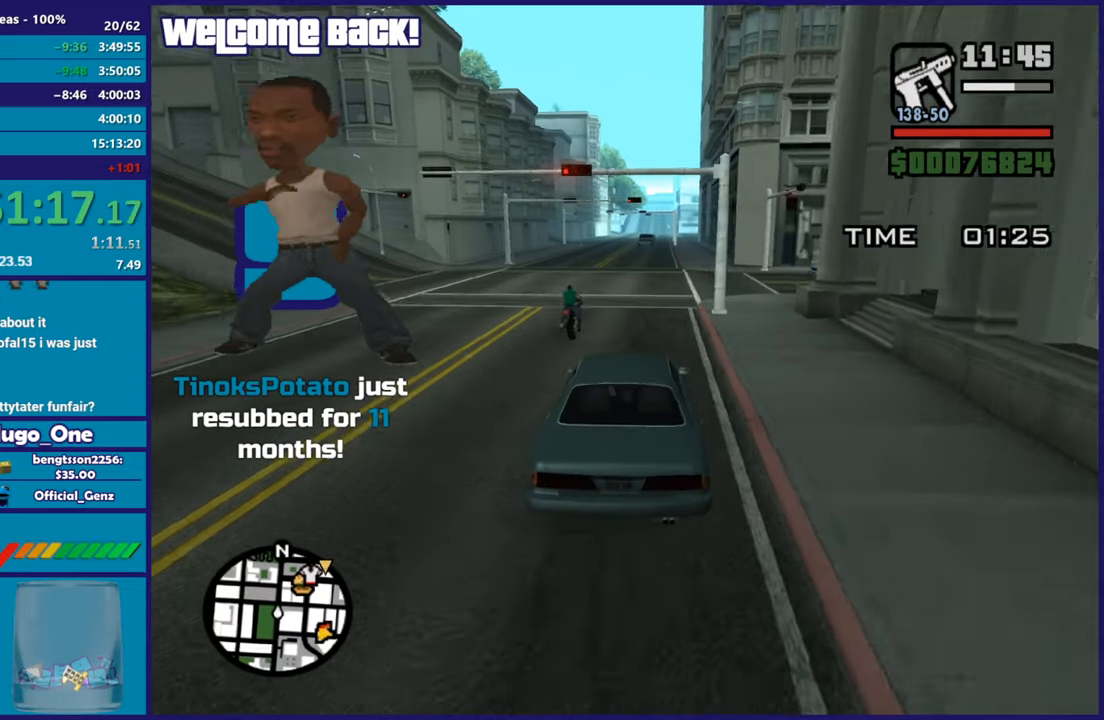
{"buttons": ["R2"], "left_stick": "left", "right_stick": "down", "button_events": []}
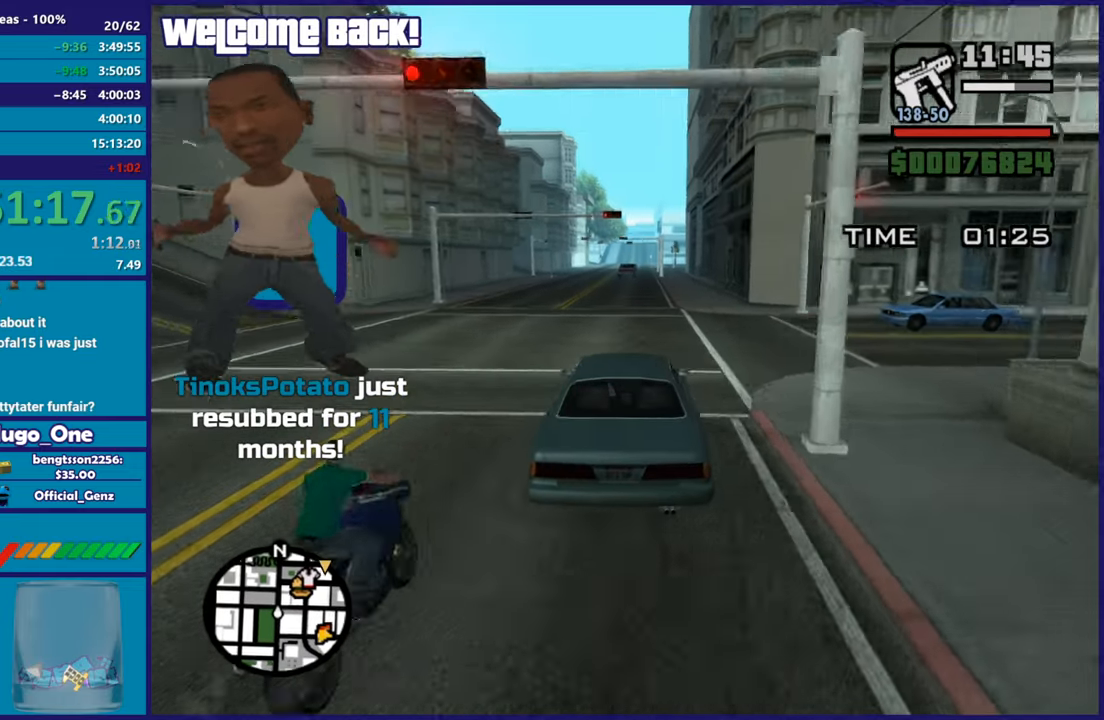
{"buttons": ["R2"], "left_stick": "center", "right_stick": "center", "button_events": []}
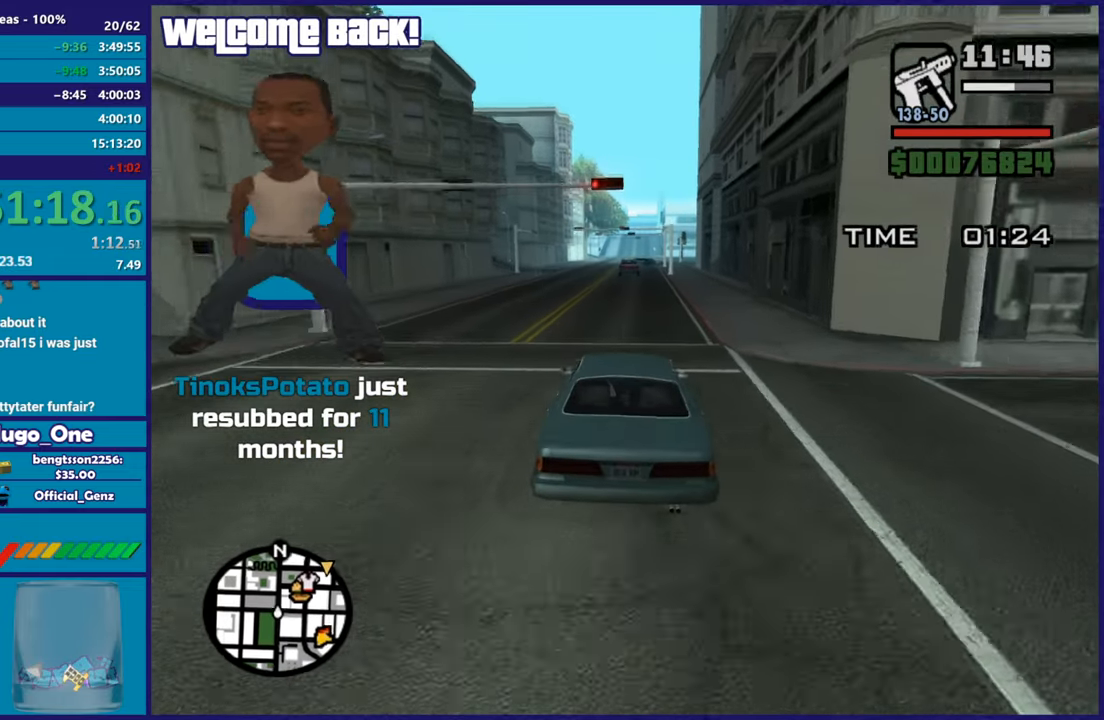
{"buttons": ["R2"], "left_stick": "down-right", "right_stick": "down", "button_events": []}
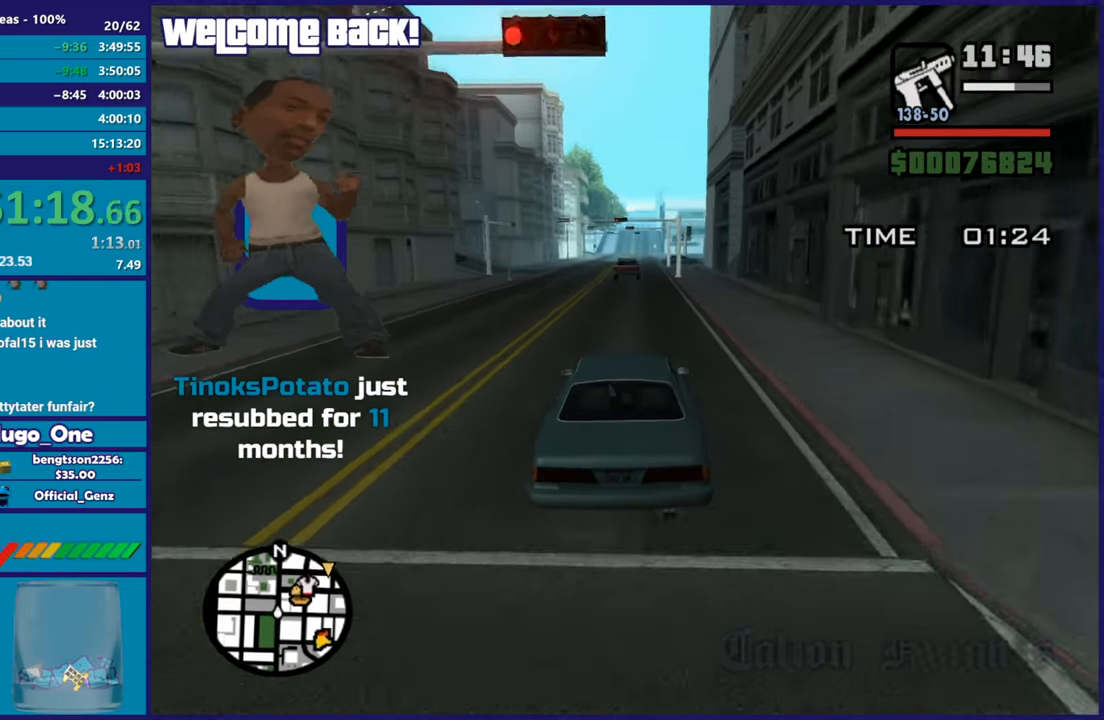
{"buttons": ["R2"], "left_stick": "center", "right_stick": "down", "button_events": []}
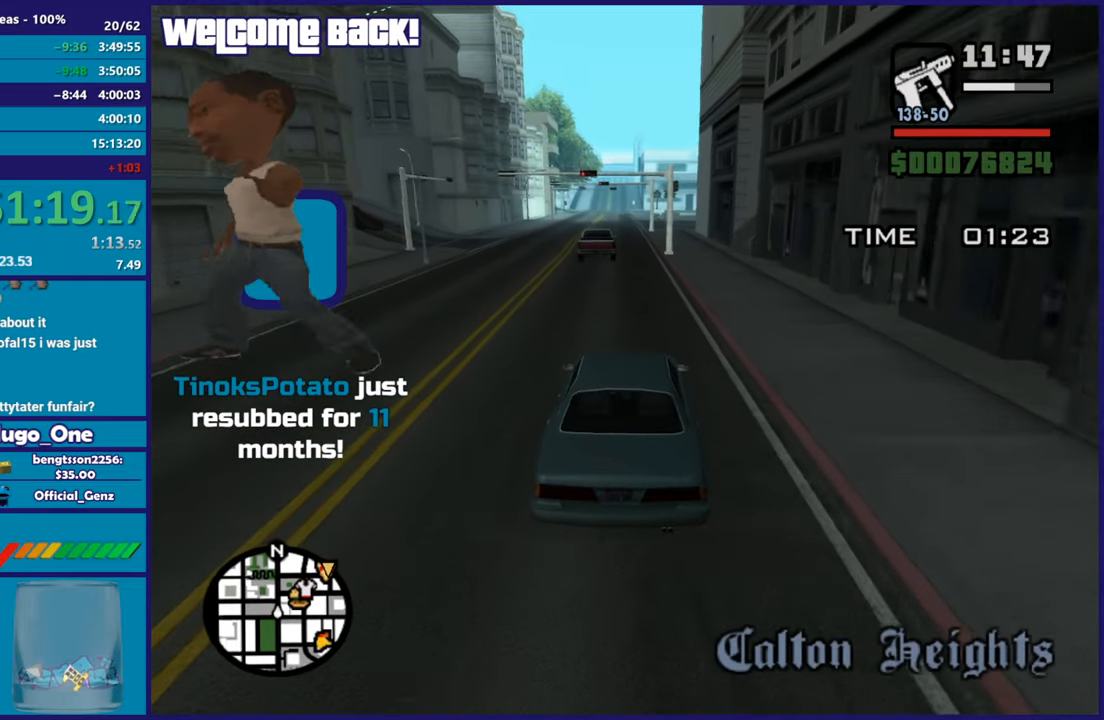
{"buttons": ["R2"], "left_stick": "center", "right_stick": "down", "button_events": []}
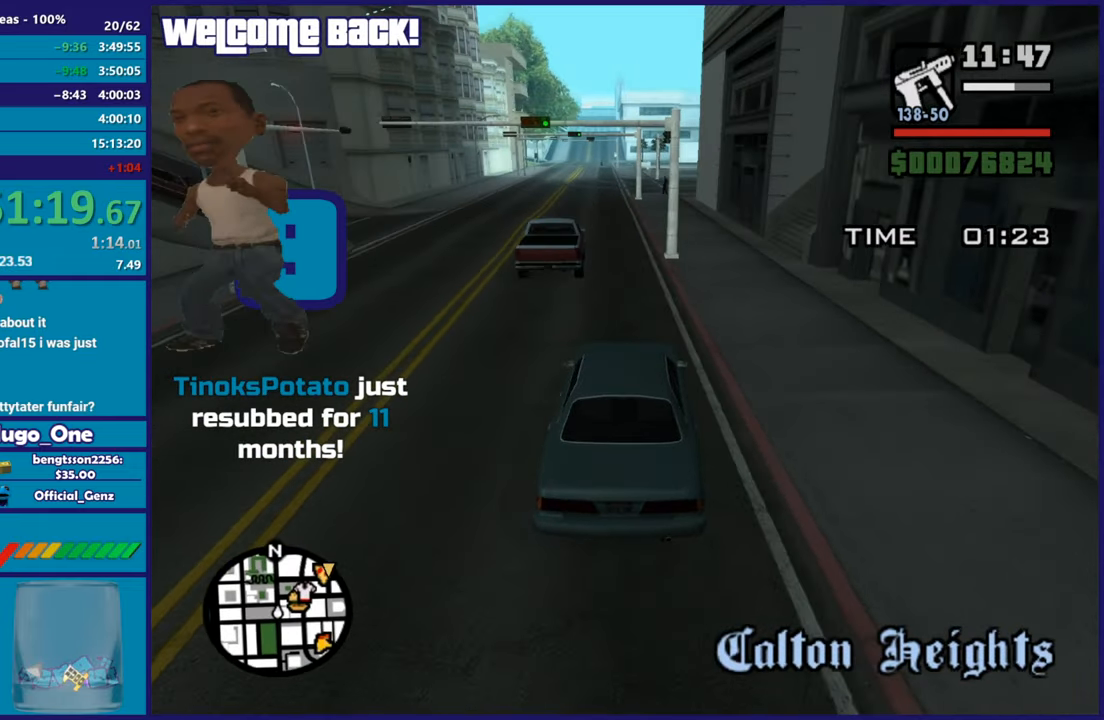
{"buttons": ["R2"], "left_stick": "left", "right_stick": "down", "button_events": []}
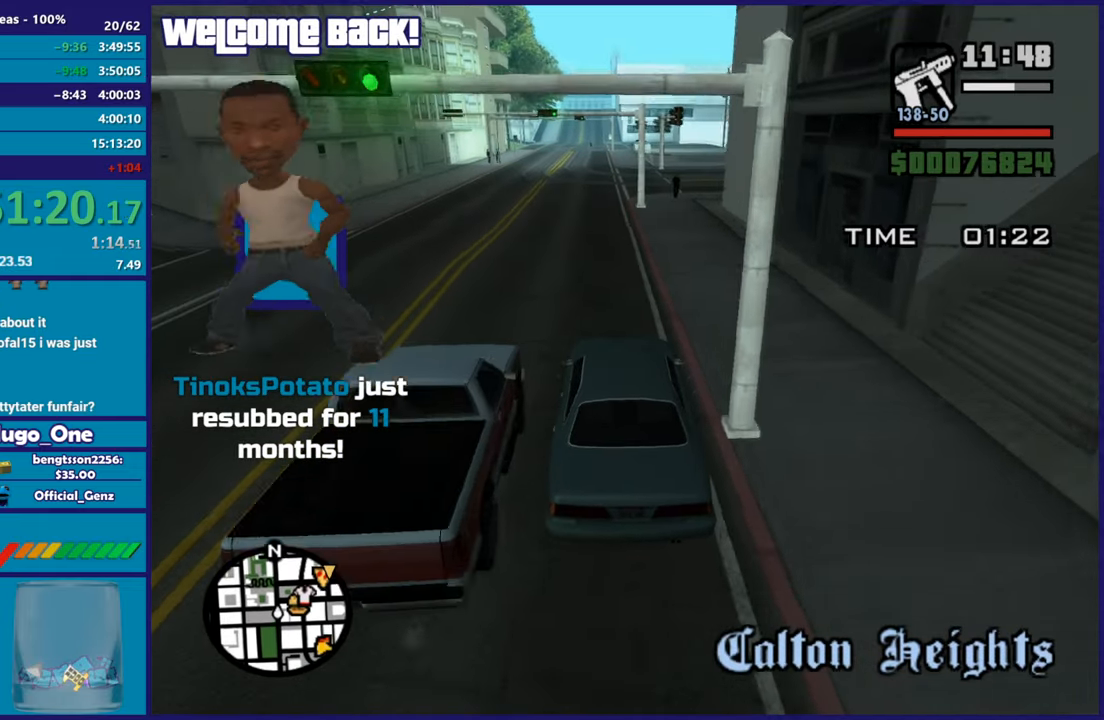
{"buttons": ["R2"], "left_stick": "center", "right_stick": "down", "button_events": []}
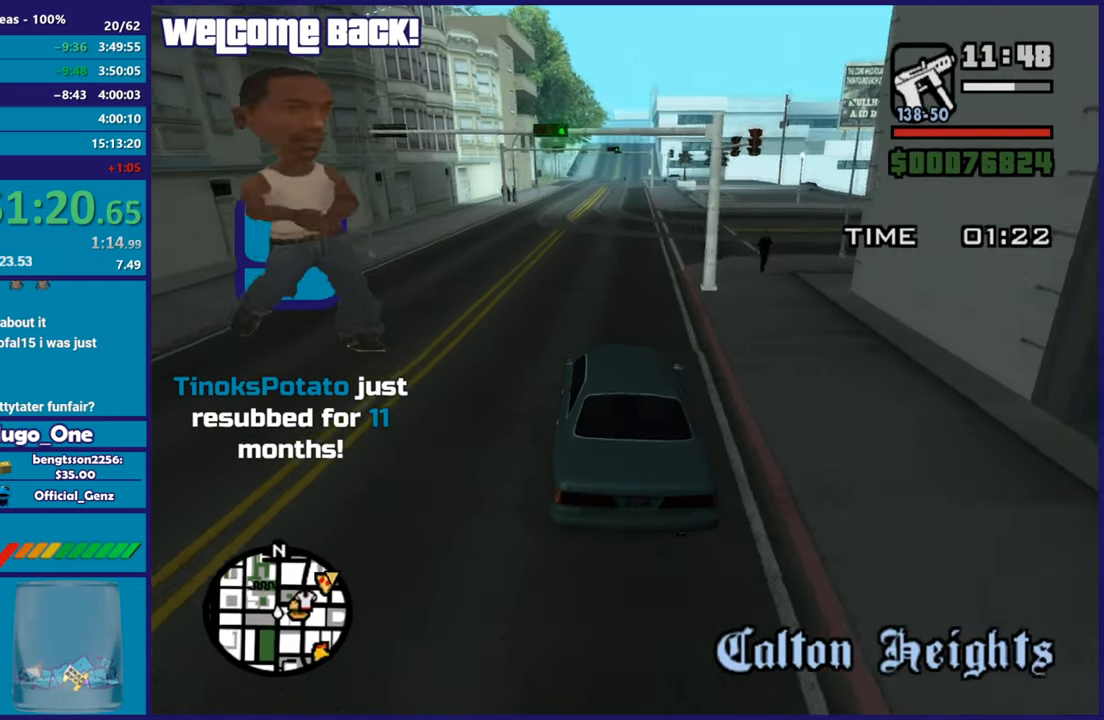
{"buttons": ["R2"], "left_stick": "up-left", "right_stick": "down", "button_events": []}
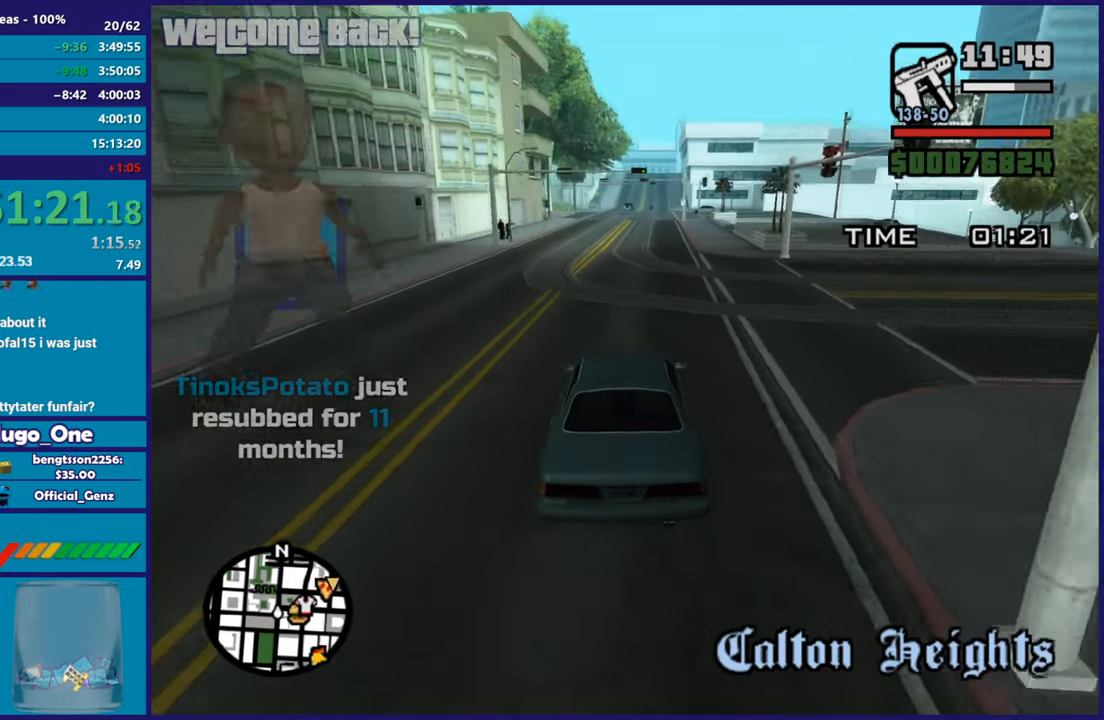
{"buttons": ["R2"], "left_stick": "center", "right_stick": "down", "button_events": []}
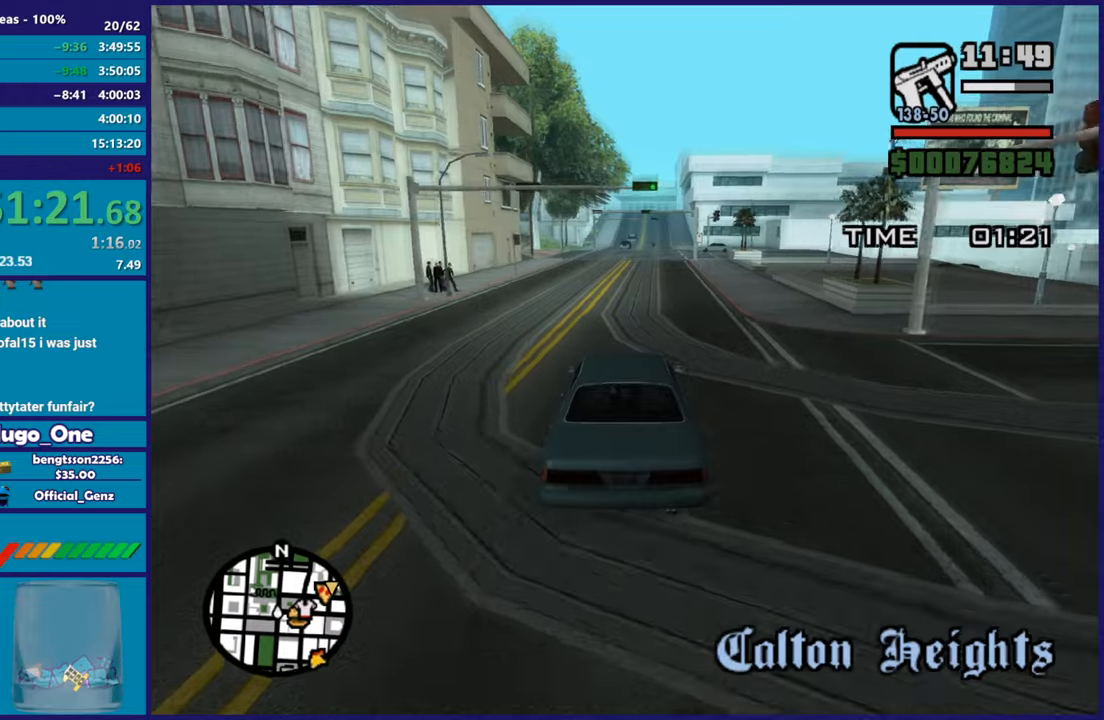
{"buttons": [], "left_stick": "center", "right_stick": "down-right", "button_events": [[417, "R2", "up"]]}
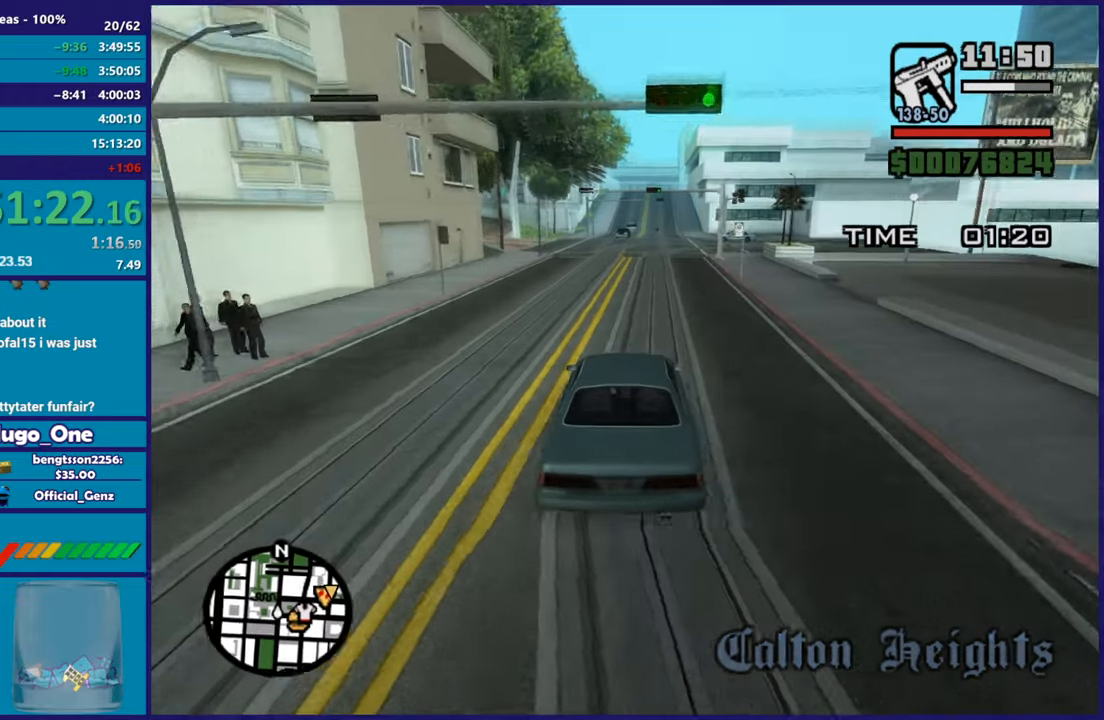
{"buttons": [], "left_stick": "center", "right_stick": "down-right", "button_events": [[67, "L2", "down"], [200, "L2", "up"], [283, "L2", "down"], [417, "L2", "up"]]}
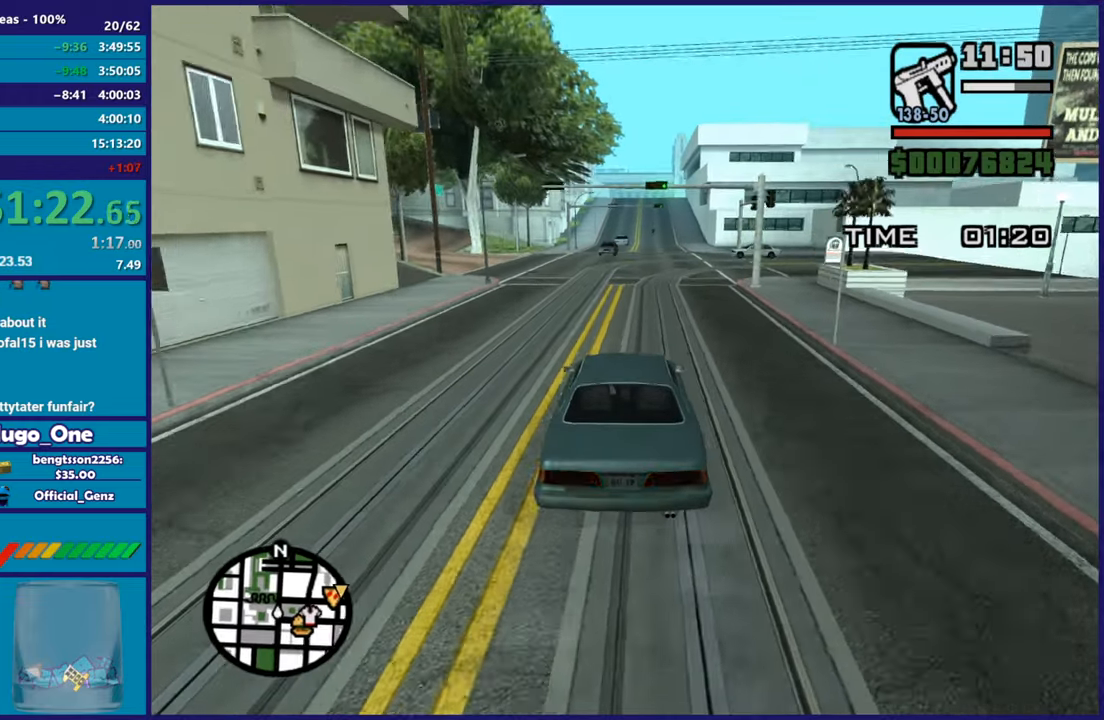
{"buttons": [], "left_stick": "right", "right_stick": "down-right", "button_events": [[17, "L2", "down"], [151, "L2", "up"], [284, "L2", "down"], [434, "L2", "up"]]}
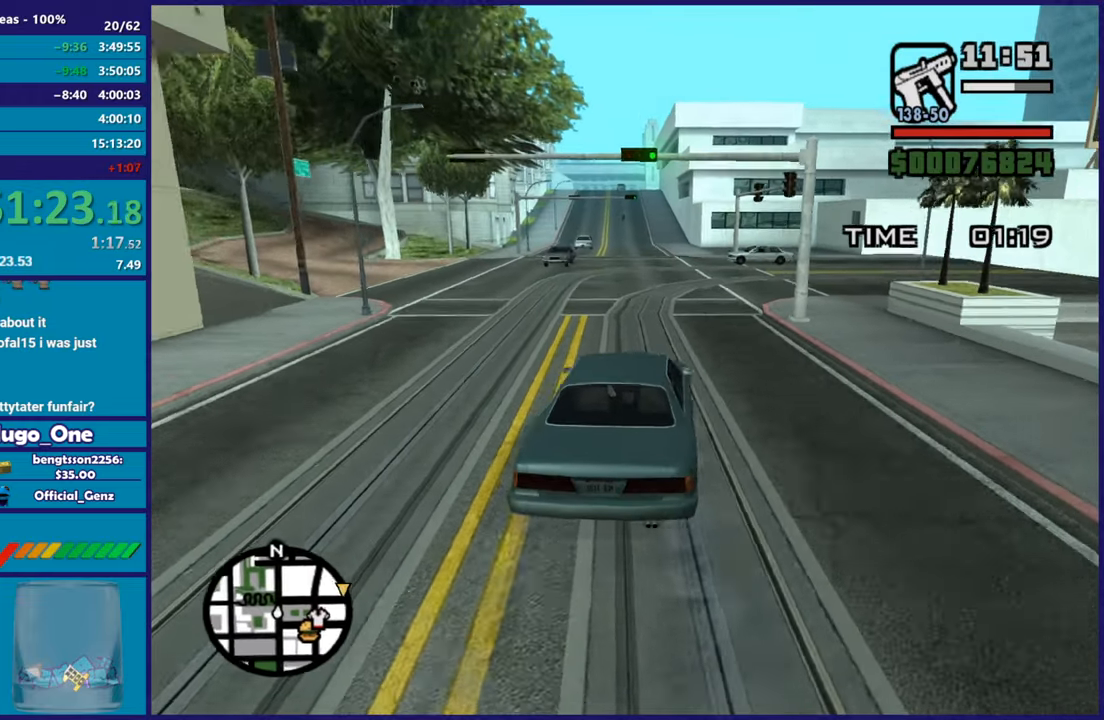
{"buttons": ["R2"], "left_stick": "right", "right_stick": "down-right", "button_events": [[267, "R2", "down"]]}
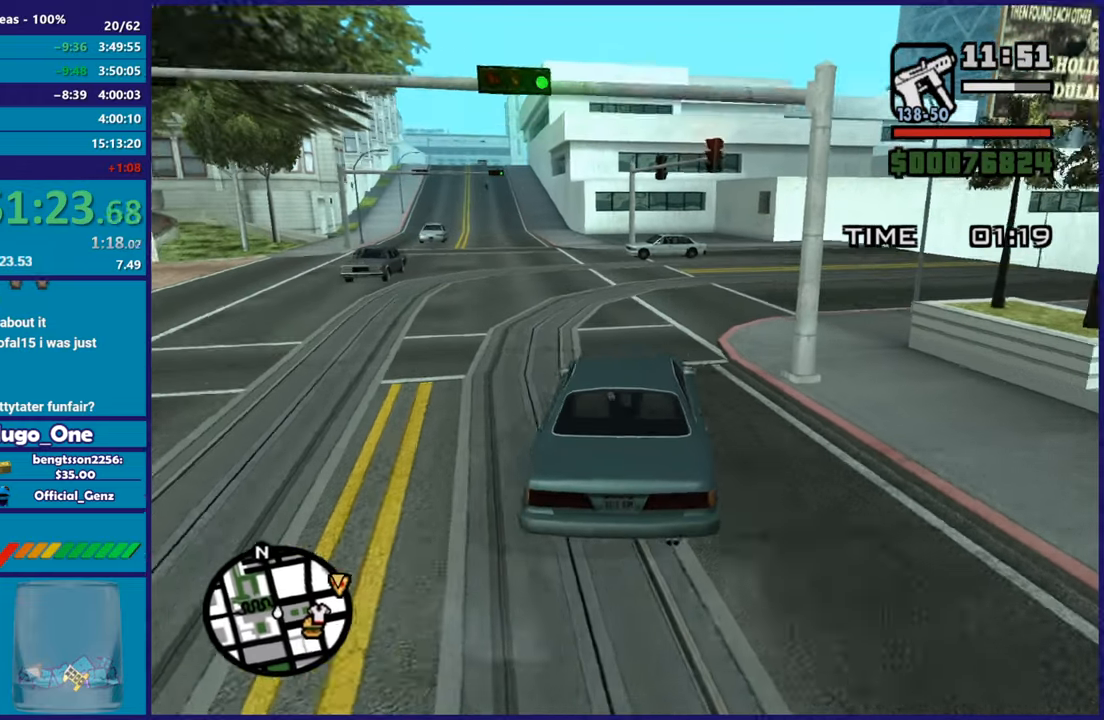
{"buttons": ["R2"], "left_stick": "right", "right_stick": "right", "button_events": [[67, "R2", "up"], [317, "R2", "down"]]}
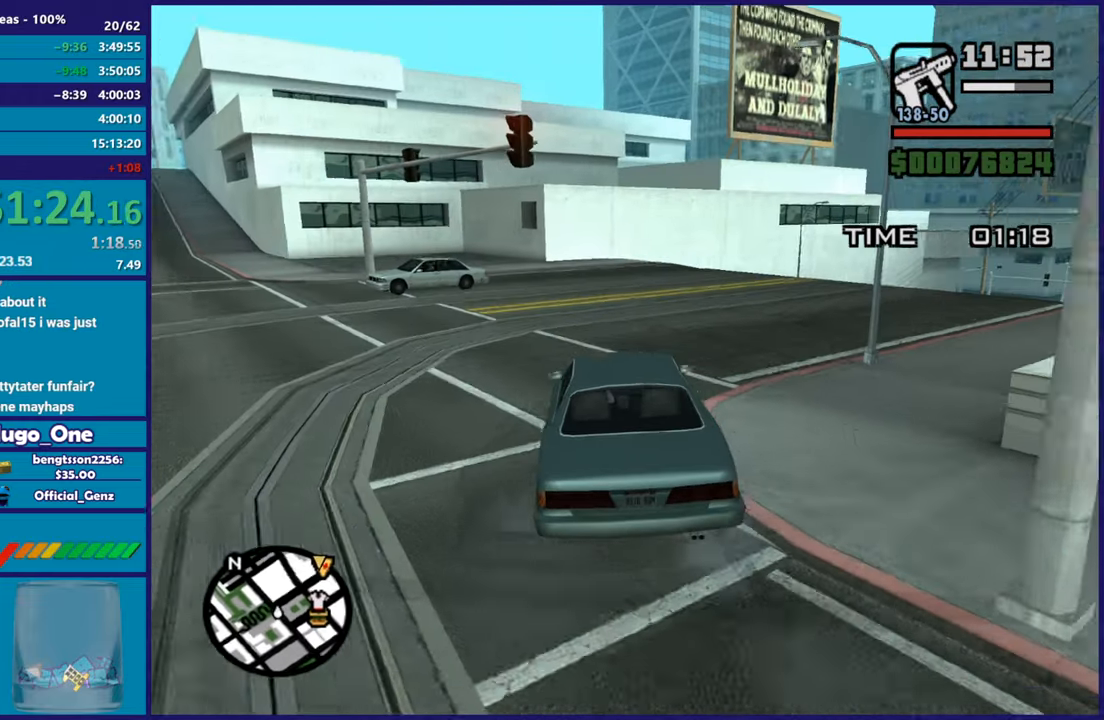
{"buttons": ["R2"], "left_stick": "right", "right_stick": "down", "button_events": []}
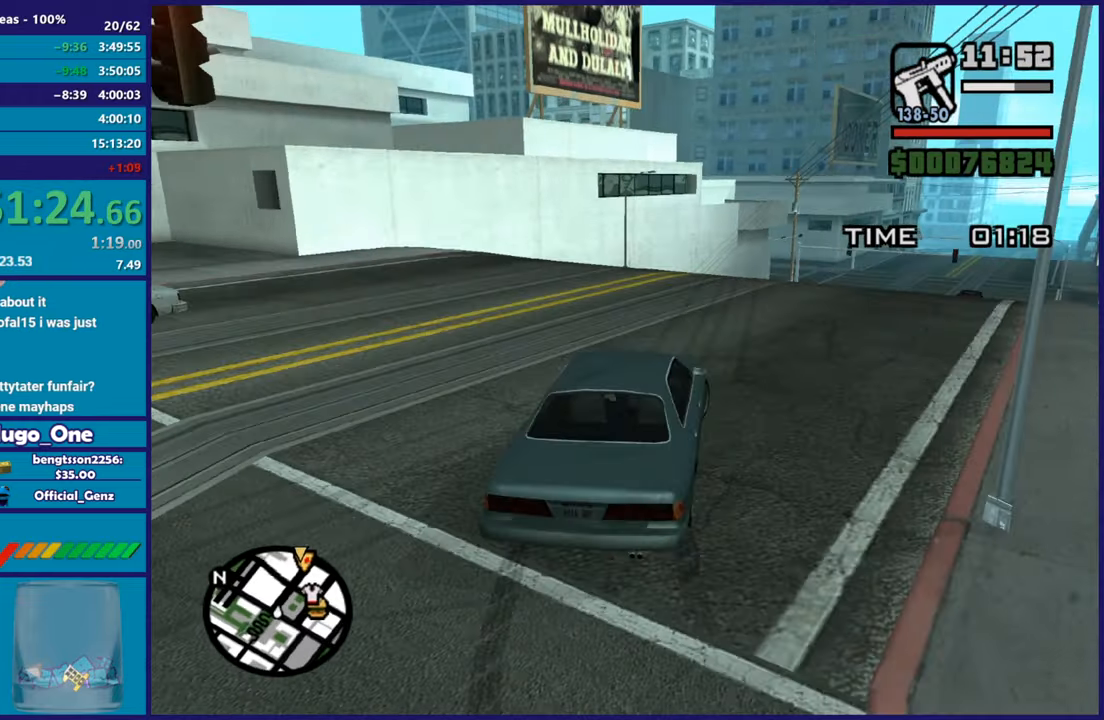
{"buttons": ["R2"], "left_stick": "center", "right_stick": "center", "button_events": []}
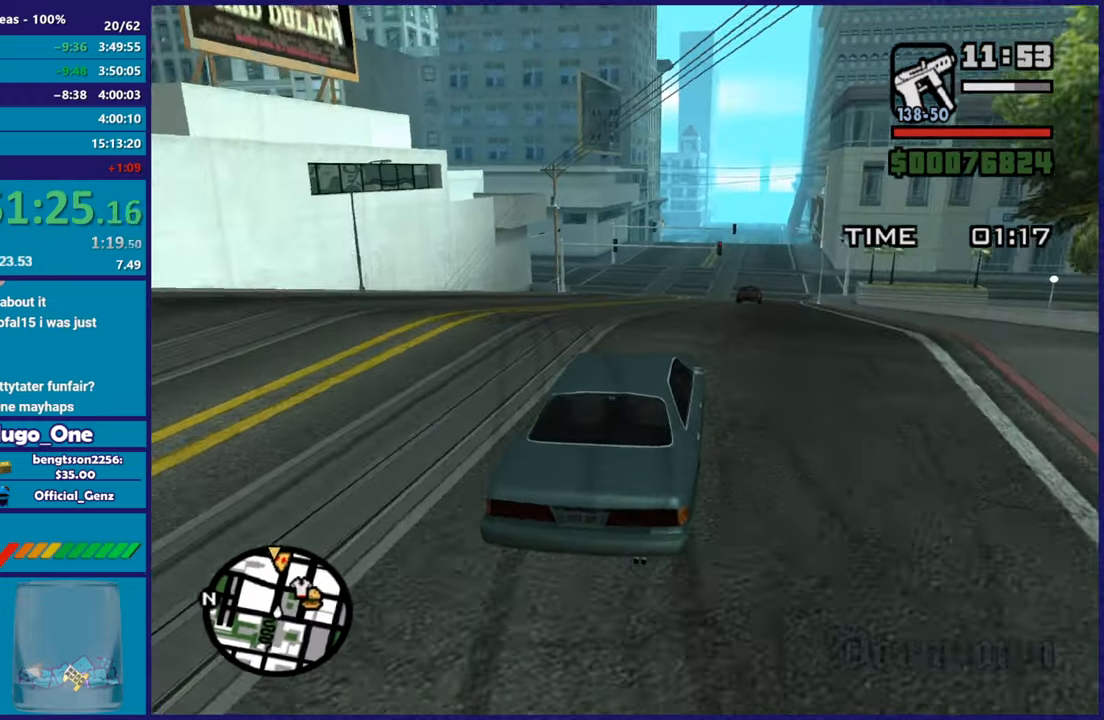
{"buttons": ["R2"], "left_stick": "down-right", "right_stick": "center", "button_events": []}
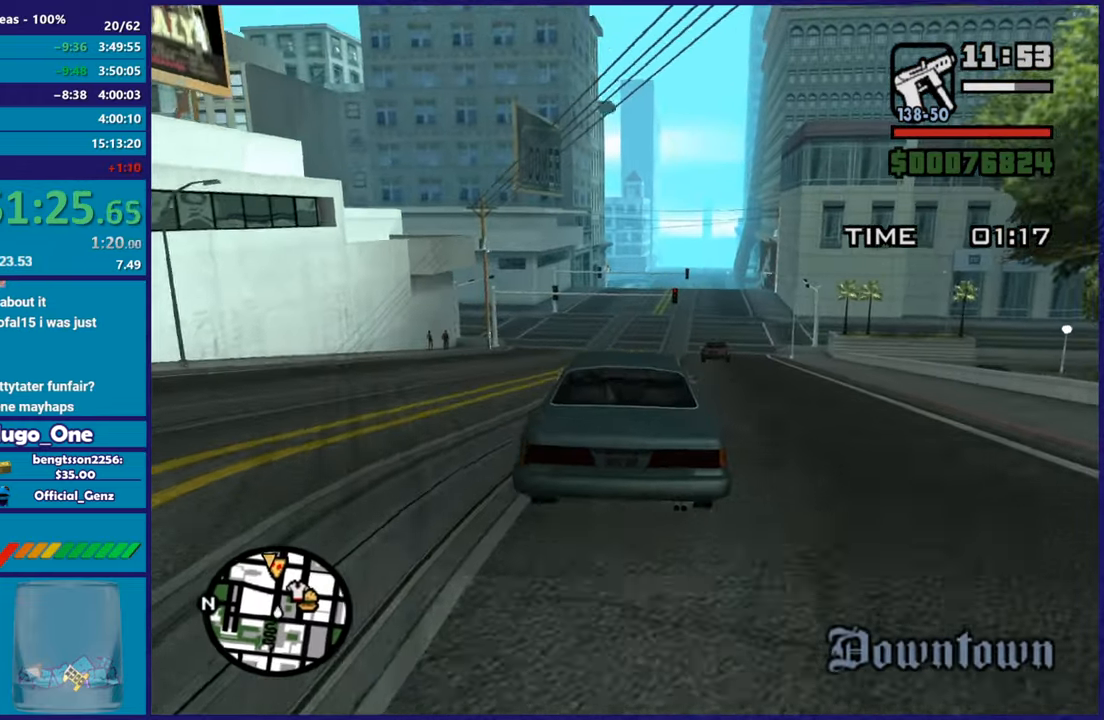
{"buttons": ["R2"], "left_stick": "center", "right_stick": "center", "button_events": []}
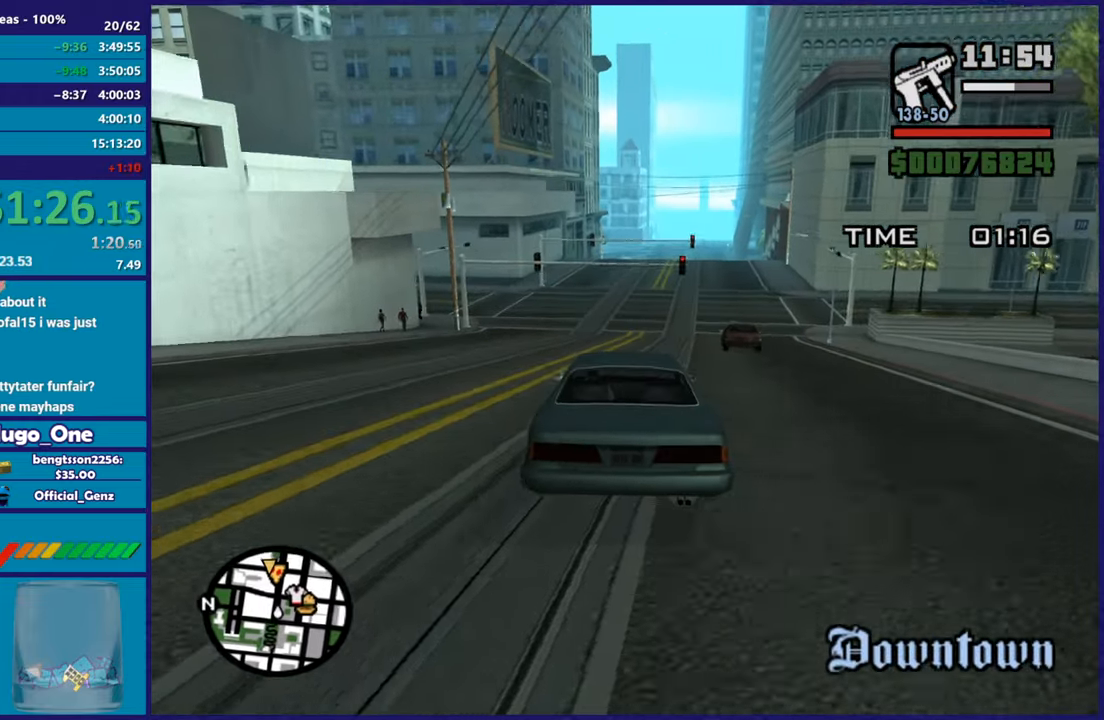
{"buttons": ["R2"], "left_stick": "center", "right_stick": "center", "button_events": []}